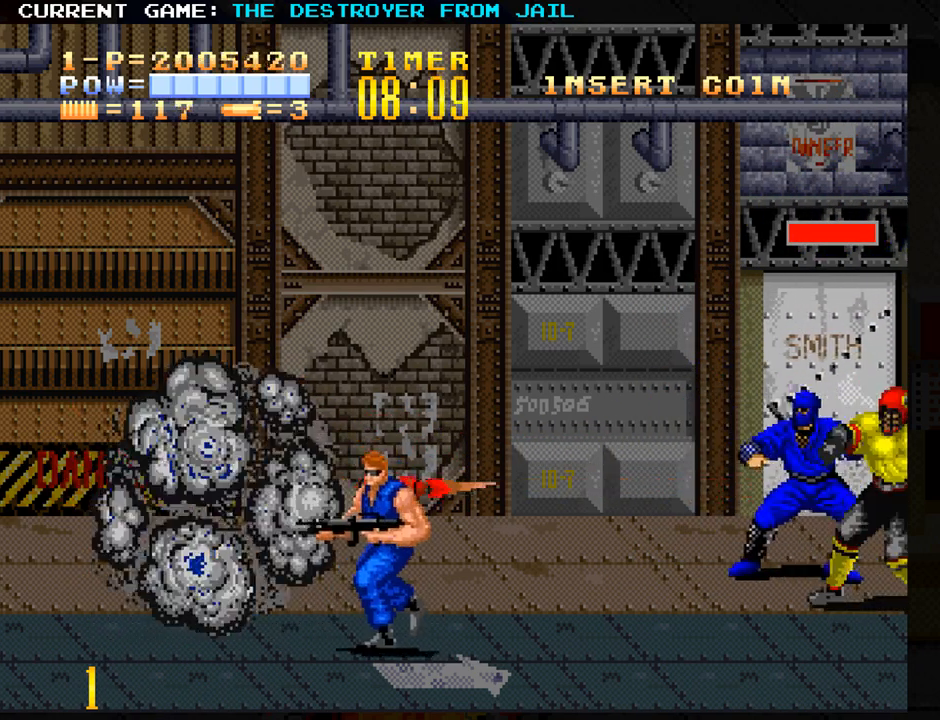
Gameplay with a controller (arcade stick); each line is a JSON object with the inputs held at the frame after it. "events" lists button and stick changes between this image and that frame as [ms after this image, input, new state], when the widget could be followed in between. Not read: L3 R3.
{"buttons": [], "left_stick": "up-right", "events": [[83, "left_stick", "left"], [183, "left_stick", "up-left"], [383, "left_stick", "up-right"], [433, "SQUARE", "down"], [483, "SQUARE", "up"]]}
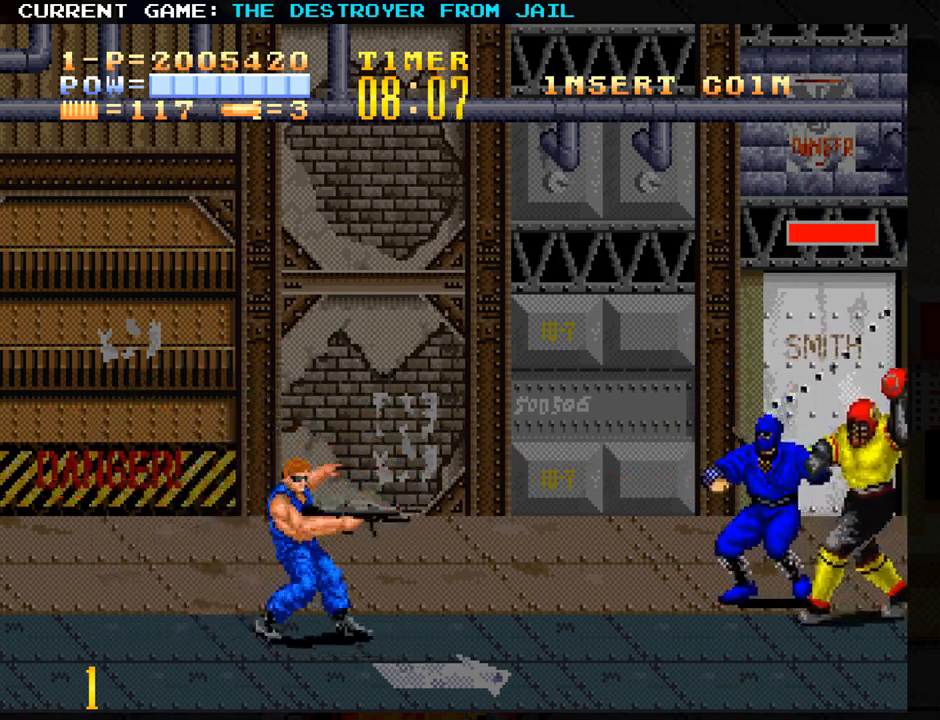
{"buttons": [], "left_stick": "down", "events": [[17, "left_stick", "center"], [67, "SQUARE", "down"], [117, "SQUARE", "up"], [183, "SQUARE", "down"], [250, "SQUARE", "up"], [317, "SQUARE", "down"], [383, "SQUARE", "up"], [500, "left_stick", "down"]]}
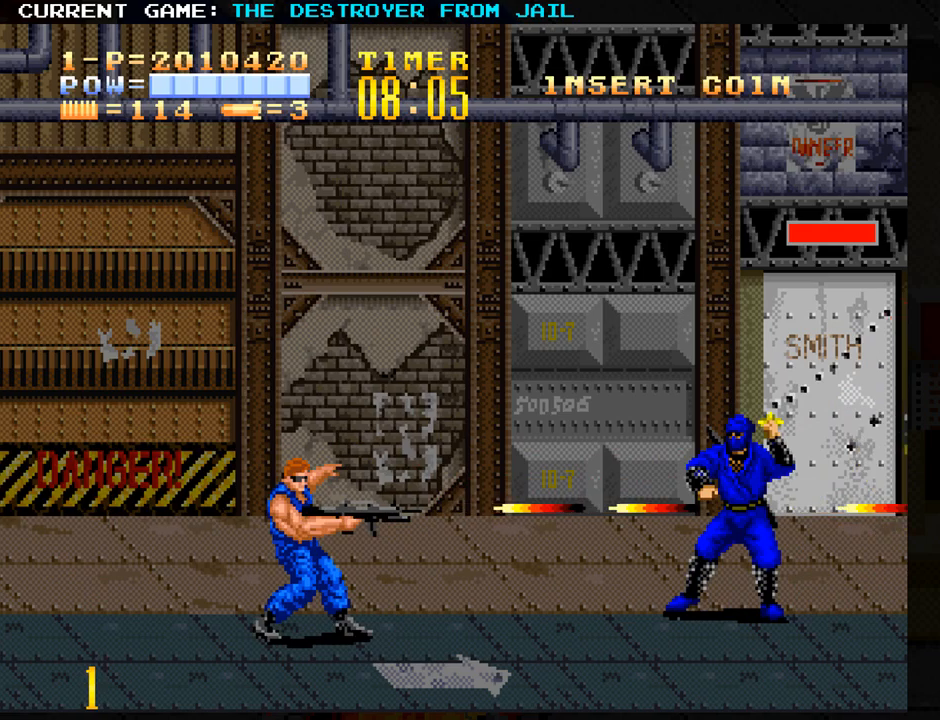
{"buttons": [], "left_stick": "right", "events": [[183, "left_stick", "center"], [267, "left_stick", "right"]]}
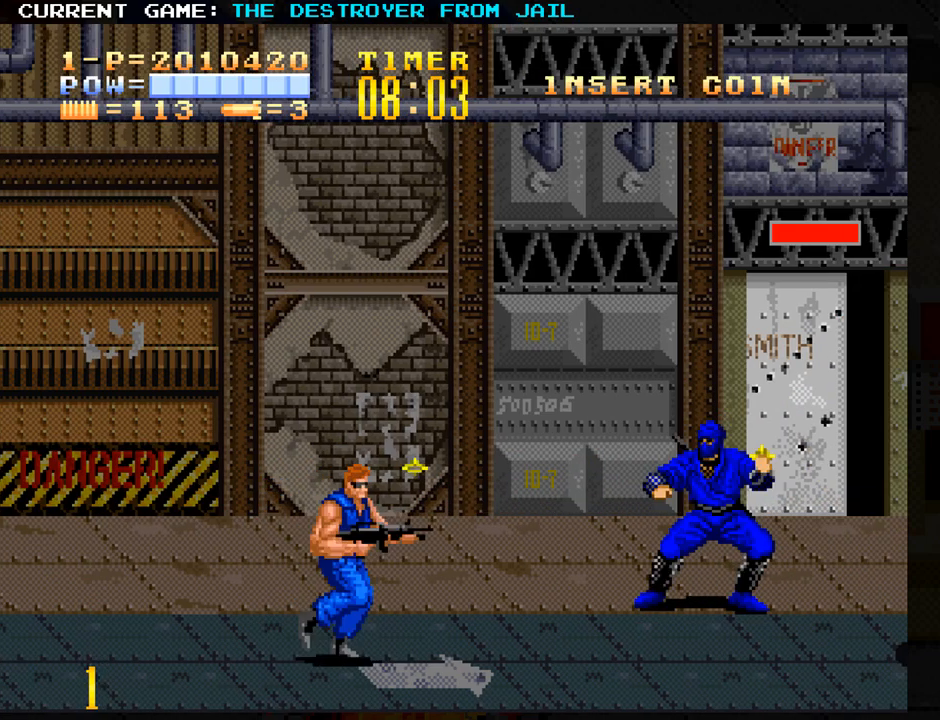
{"buttons": [], "left_stick": "center", "events": [[83, "left_stick", "up"], [250, "SQUARE", "down"], [317, "SQUARE", "up"], [317, "left_stick", "center"], [417, "SQUARE", "down"], [467, "SQUARE", "up"]]}
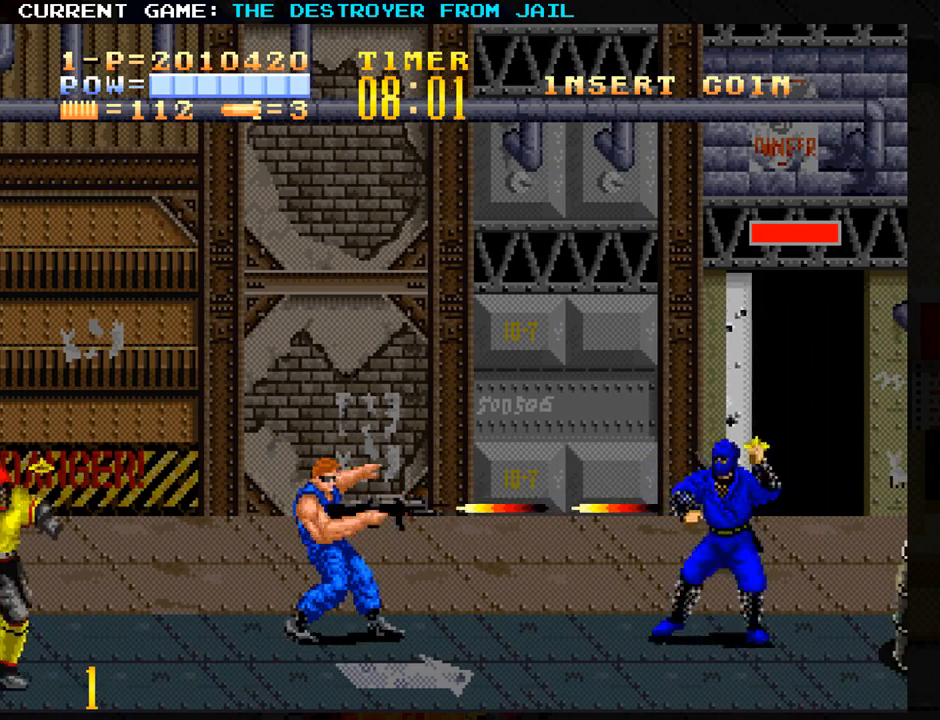
{"buttons": [], "left_stick": "down", "events": [[50, "SQUARE", "down"], [117, "SQUARE", "up"], [233, "left_stick", "down"]]}
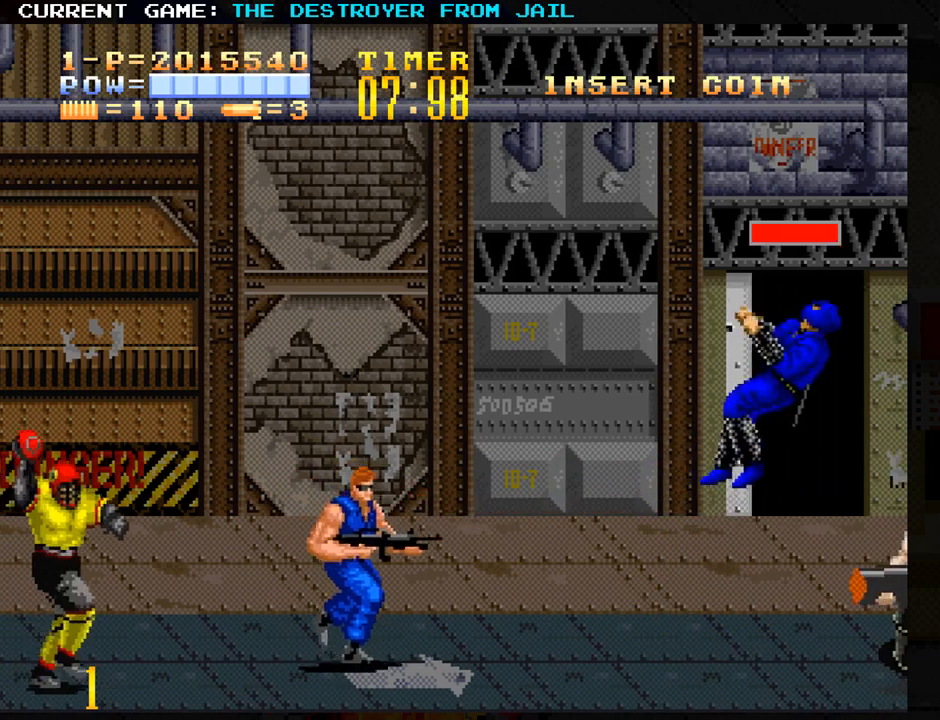
{"buttons": [], "left_stick": "up", "events": [[67, "left_stick", "down-left"], [133, "SQUARE", "down"], [183, "SQUARE", "up"], [217, "left_stick", "center"], [300, "SQUARE", "down"], [367, "SQUARE", "up"], [400, "left_stick", "up"]]}
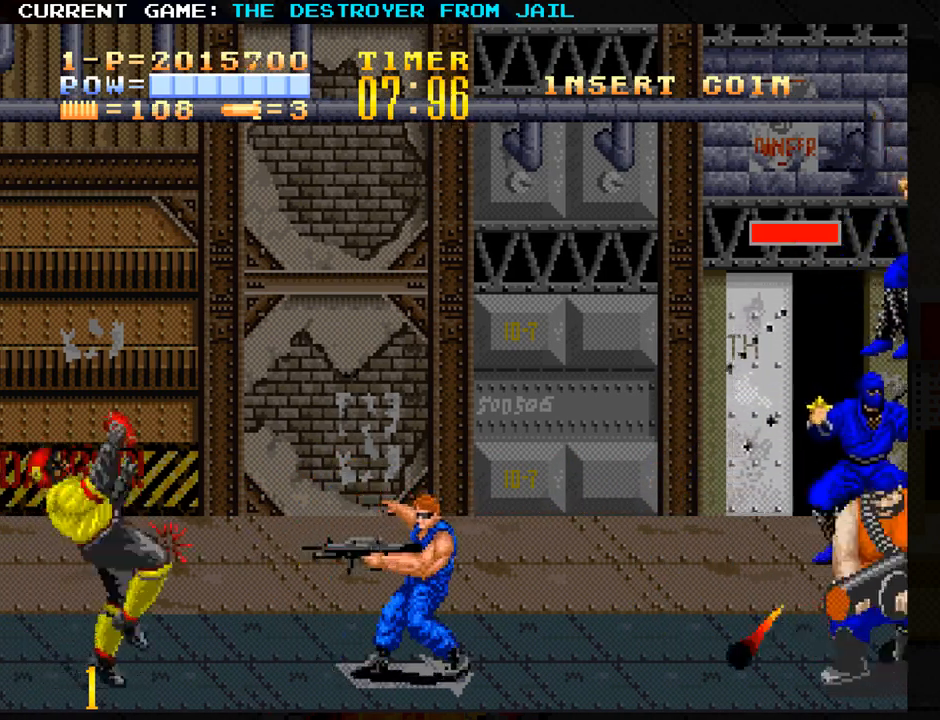
{"buttons": [], "left_stick": "up", "events": []}
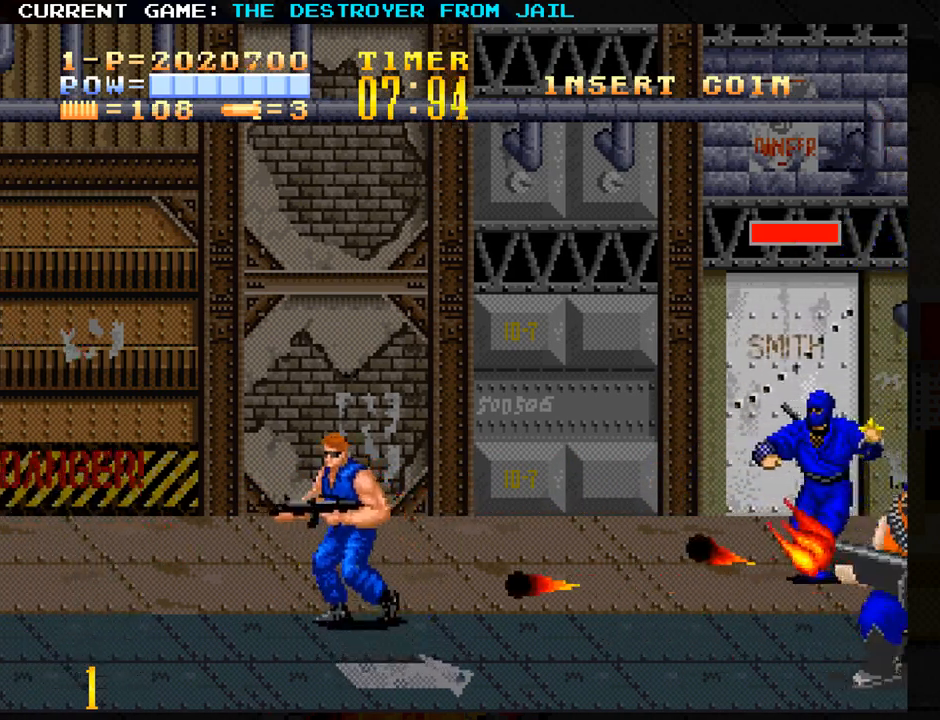
{"buttons": [], "left_stick": "center", "events": [[33, "left_stick", "center"], [50, "TRIANGLE", "down"], [117, "TRIANGLE", "up"]]}
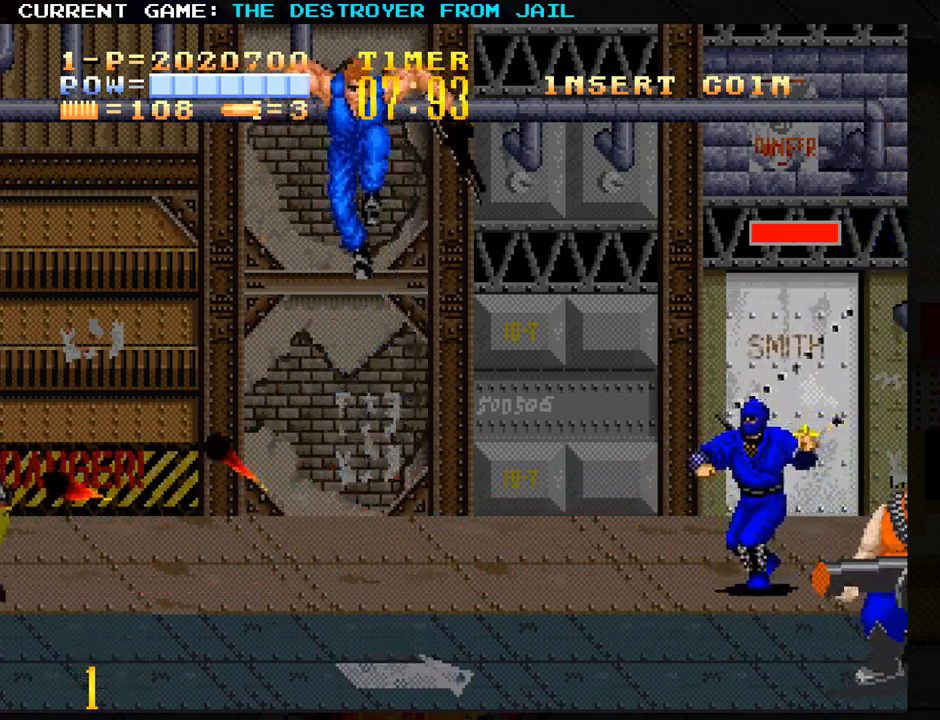
{"buttons": [], "left_stick": "down-left", "events": [[217, "left_stick", "down-left"]]}
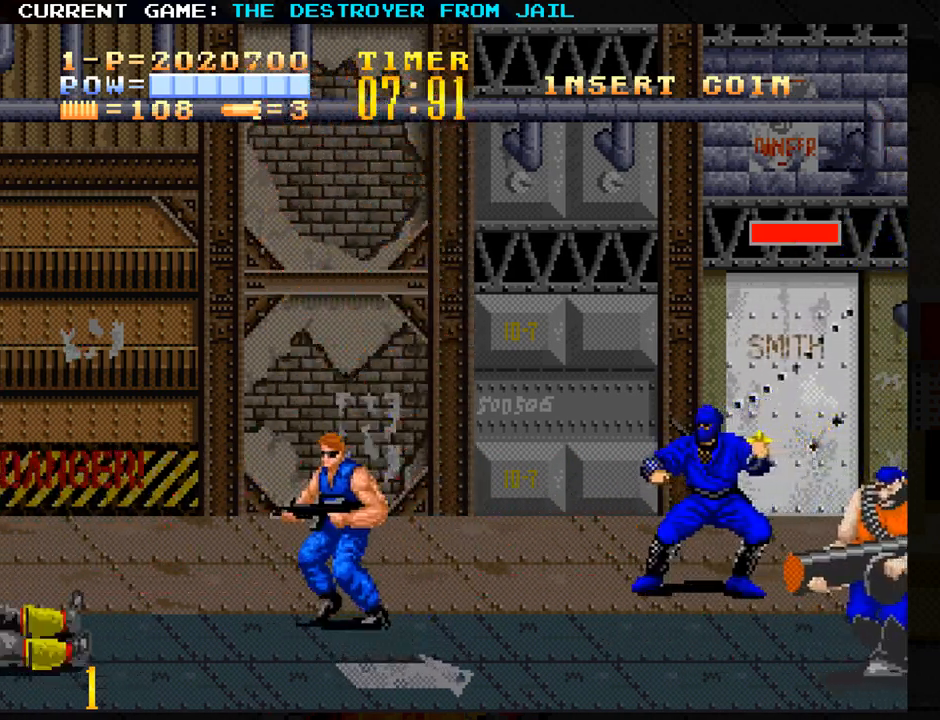
{"buttons": [], "left_stick": "center", "events": [[333, "left_stick", "down-right"], [417, "SQUARE", "down"], [467, "SQUARE", "up"], [500, "left_stick", "center"]]}
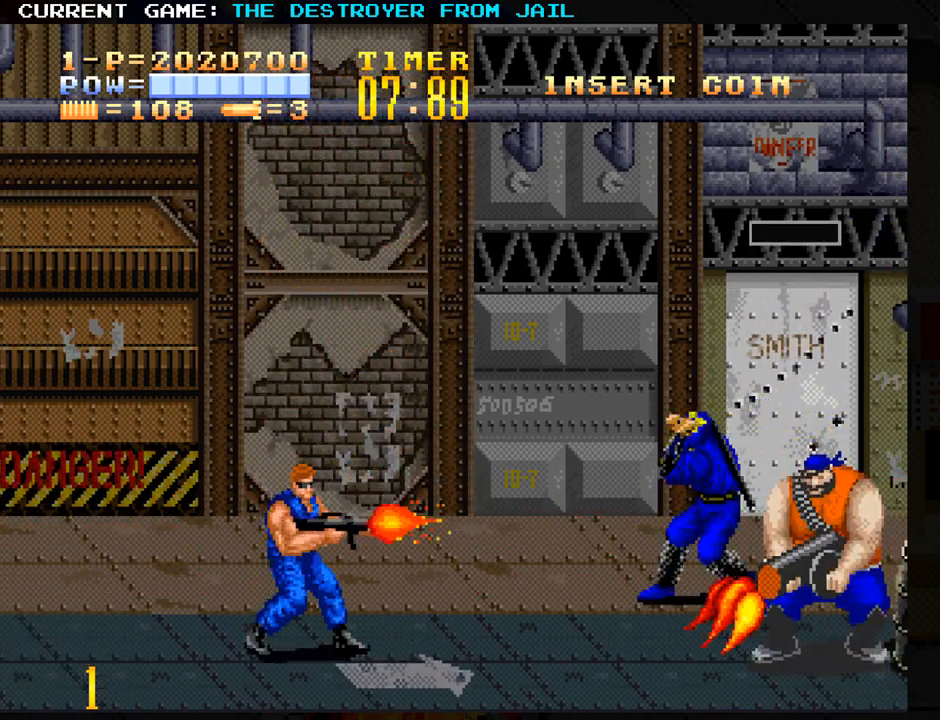
{"buttons": [], "left_stick": "center", "events": [[33, "SQUARE", "down"], [100, "SQUARE", "up"], [167, "SQUARE", "down"], [233, "SQUARE", "up"], [433, "TRIANGLE", "down"], [483, "TRIANGLE", "up"]]}
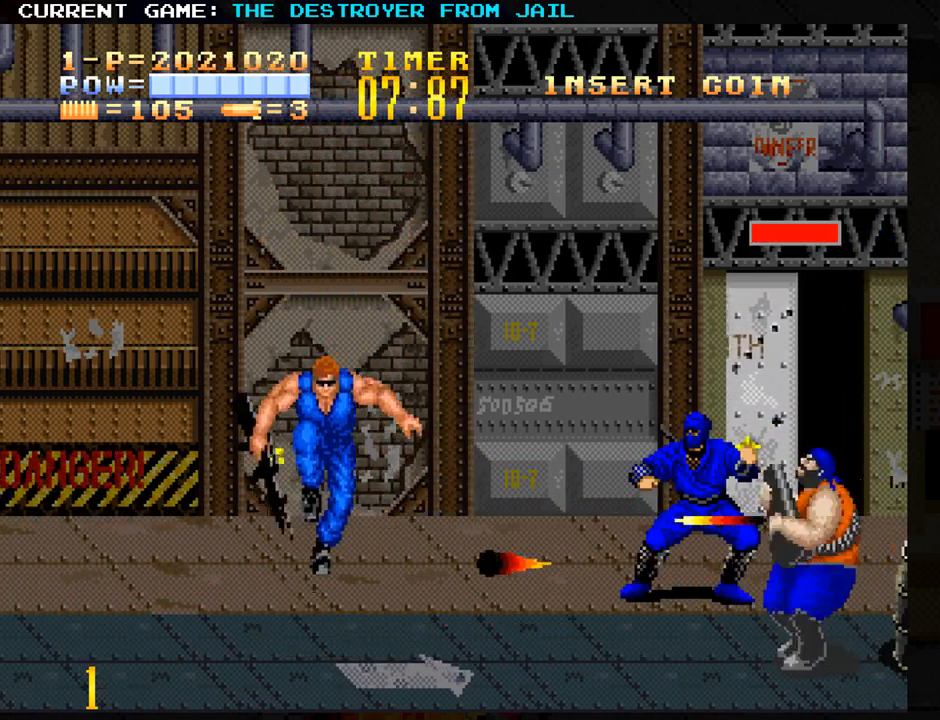
{"buttons": [], "left_stick": "center", "events": [[50, "TRIANGLE", "down"], [117, "TRIANGLE", "up"]]}
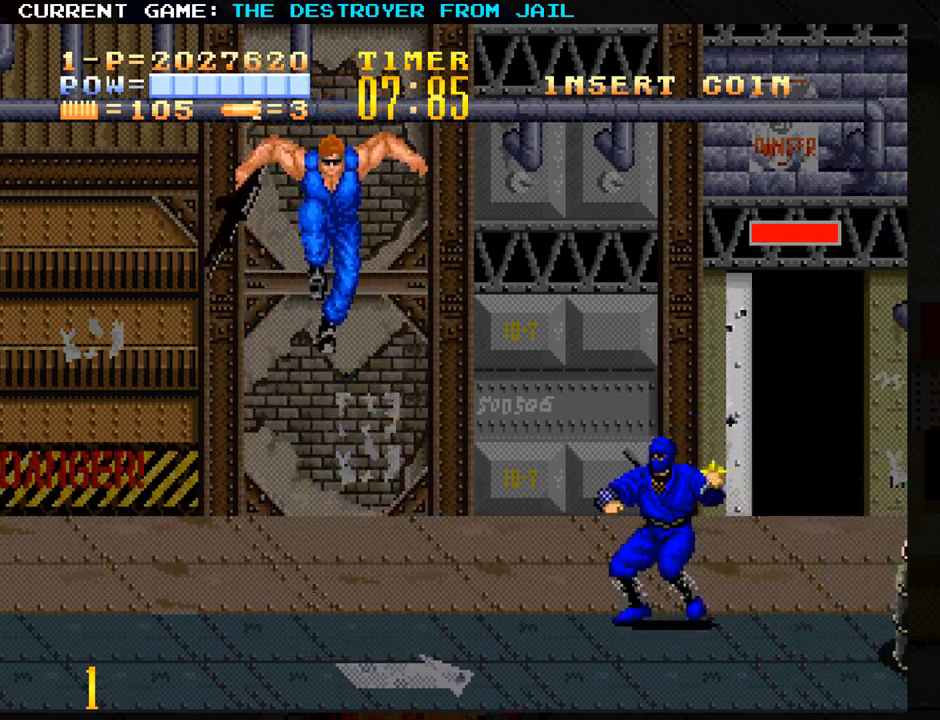
{"buttons": [], "left_stick": "down", "events": [[250, "left_stick", "down"]]}
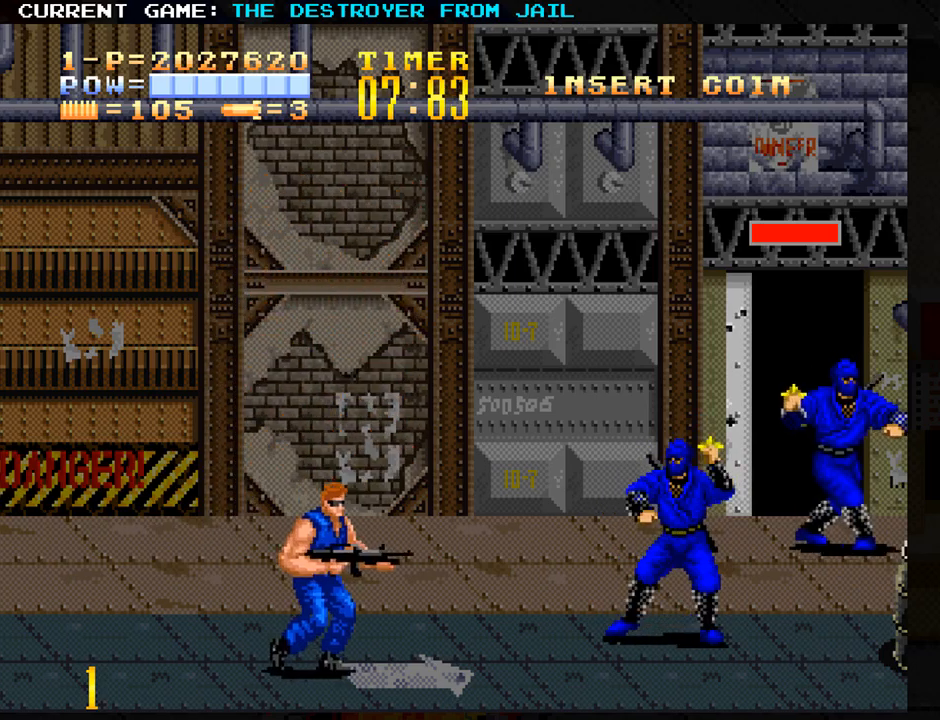
{"buttons": [], "left_stick": "right", "events": [[200, "left_stick", "center"], [417, "left_stick", "right"]]}
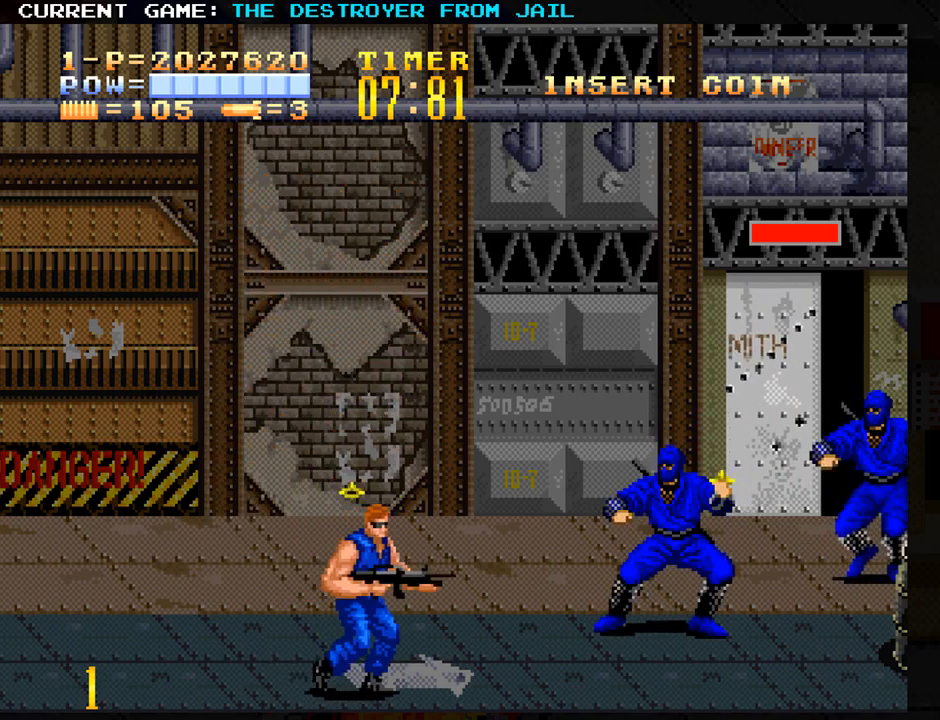
{"buttons": [], "left_stick": "center", "events": [[17, "left_stick", "up"], [300, "SQUARE", "down"], [333, "left_stick", "center"], [367, "SQUARE", "up"], [433, "SQUARE", "down"], [500, "SQUARE", "up"]]}
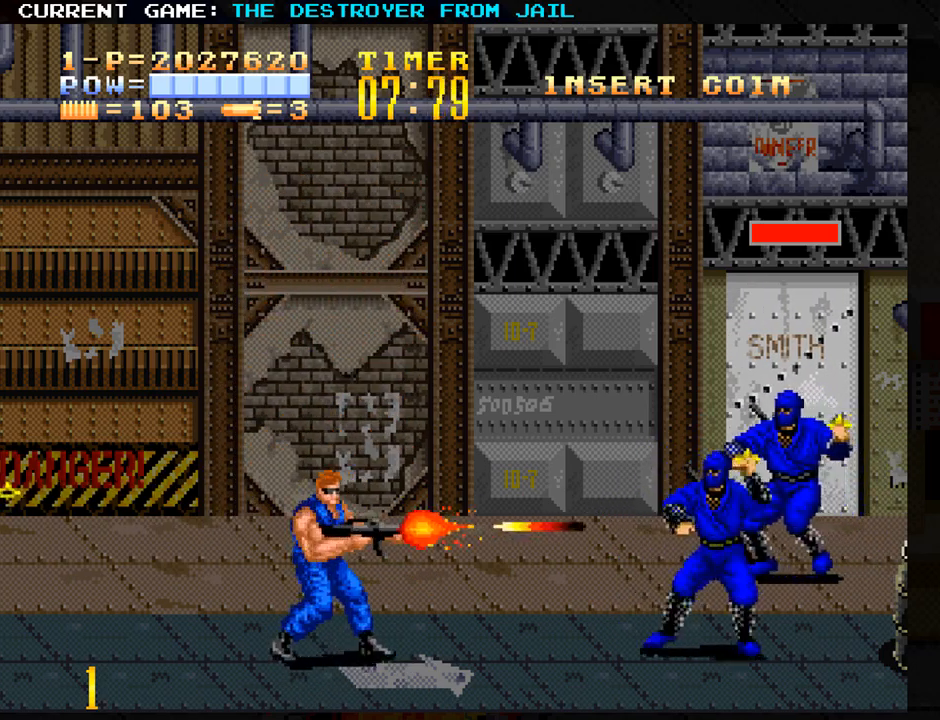
{"buttons": [], "left_stick": "down-right", "events": [[67, "SQUARE", "down"], [133, "SQUARE", "up"], [183, "SQUARE", "down"], [250, "SQUARE", "up"], [483, "left_stick", "down-right"]]}
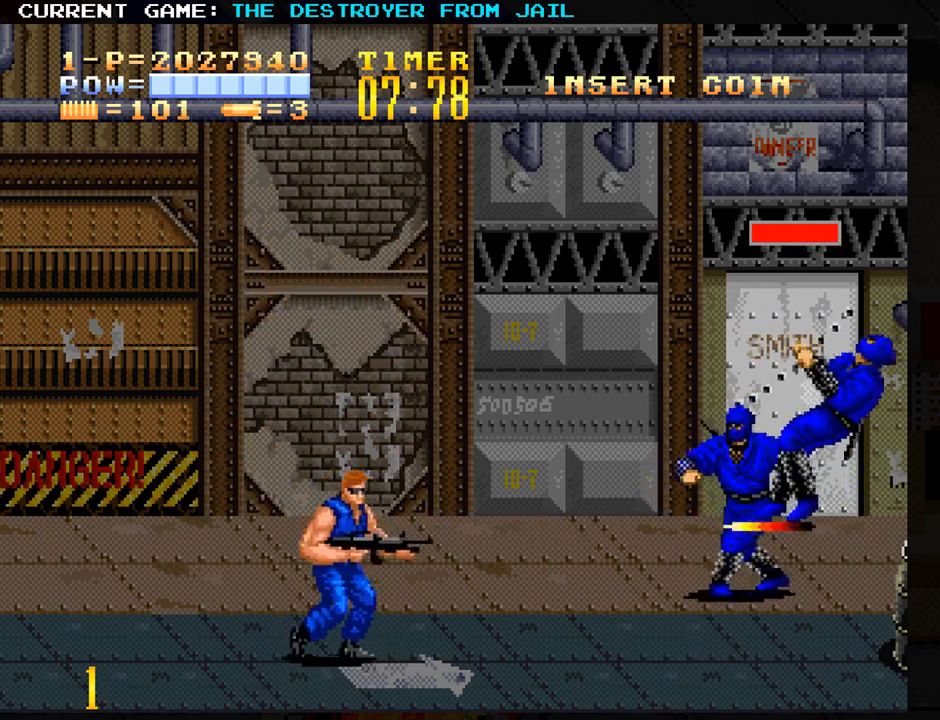
{"buttons": ["SQUARE"], "left_stick": "right", "events": [[183, "left_stick", "right"], [450, "SQUARE", "down"]]}
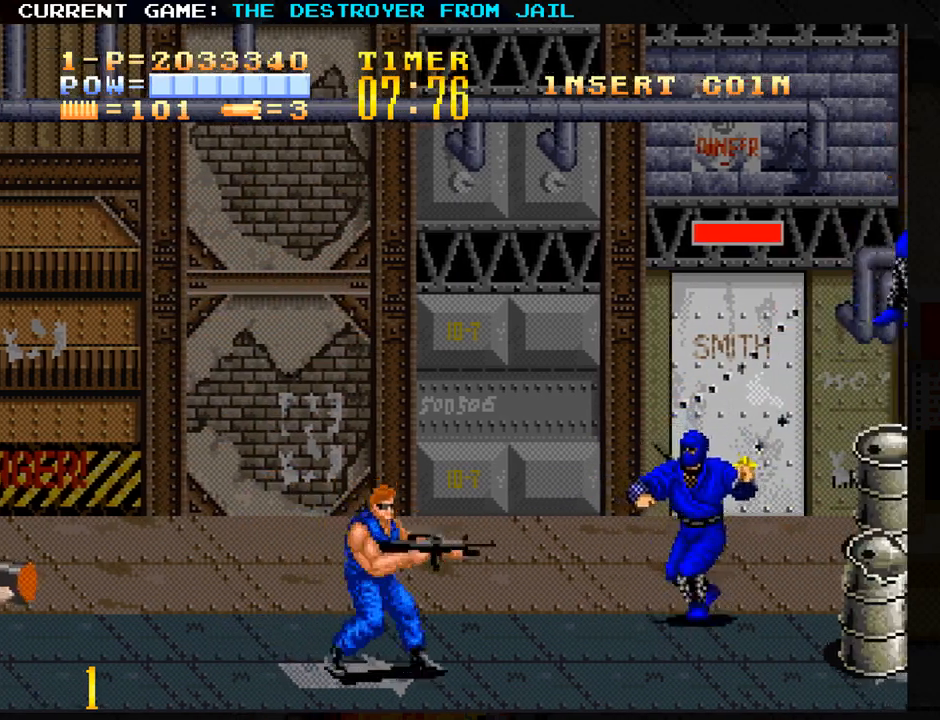
{"buttons": ["SQUARE"], "left_stick": "left", "events": [[17, "SQUARE", "up"], [50, "left_stick", "center"], [100, "SQUARE", "down"], [167, "SQUARE", "up"], [267, "SQUARE", "down"], [317, "SQUARE", "up"], [433, "left_stick", "left"], [500, "SQUARE", "down"]]}
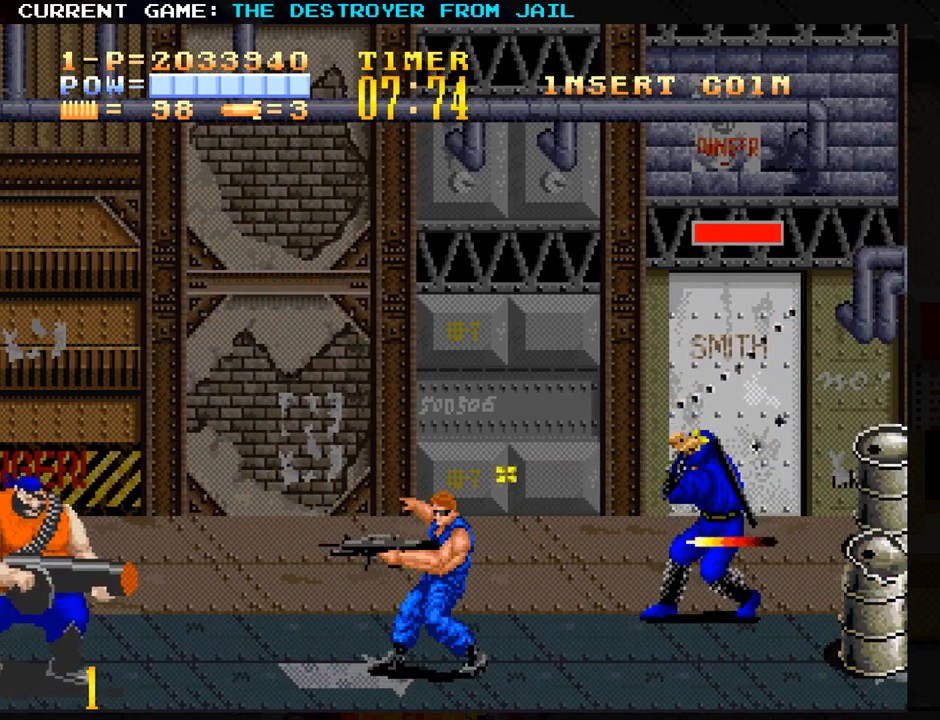
{"buttons": [], "left_stick": "center", "events": [[50, "SQUARE", "up"], [100, "left_stick", "center"], [133, "SQUARE", "down"], [200, "SQUARE", "up"], [283, "SQUARE", "down"], [333, "SQUARE", "up"], [400, "SQUARE", "down"], [483, "SQUARE", "up"]]}
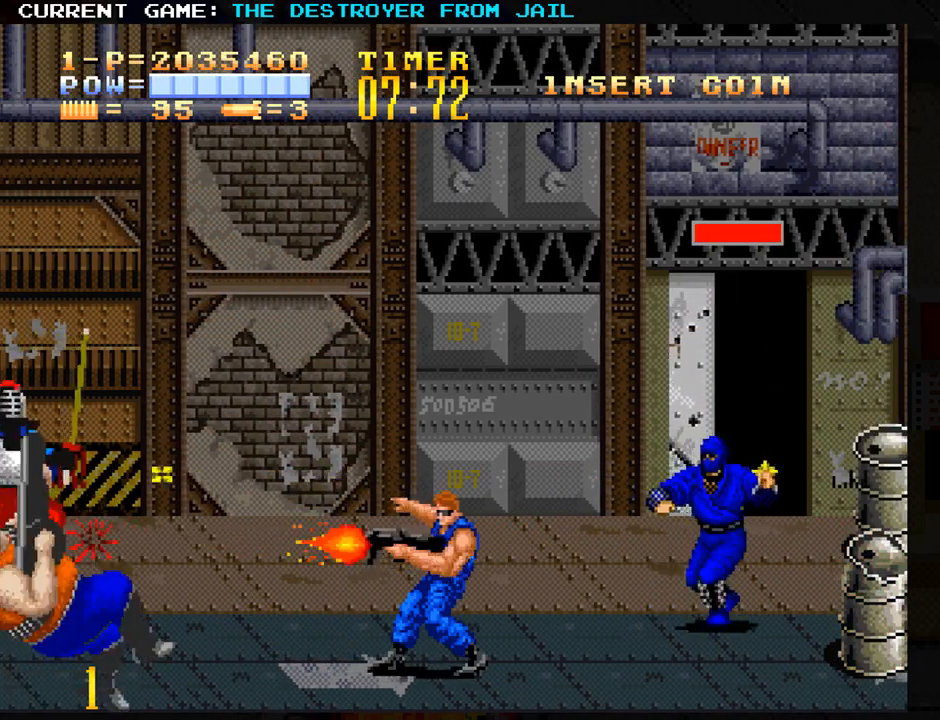
{"buttons": [], "left_stick": "center", "events": [[217, "left_stick", "left"], [383, "SQUARE", "down"], [383, "left_stick", "right"], [467, "SQUARE", "up"], [483, "left_stick", "center"]]}
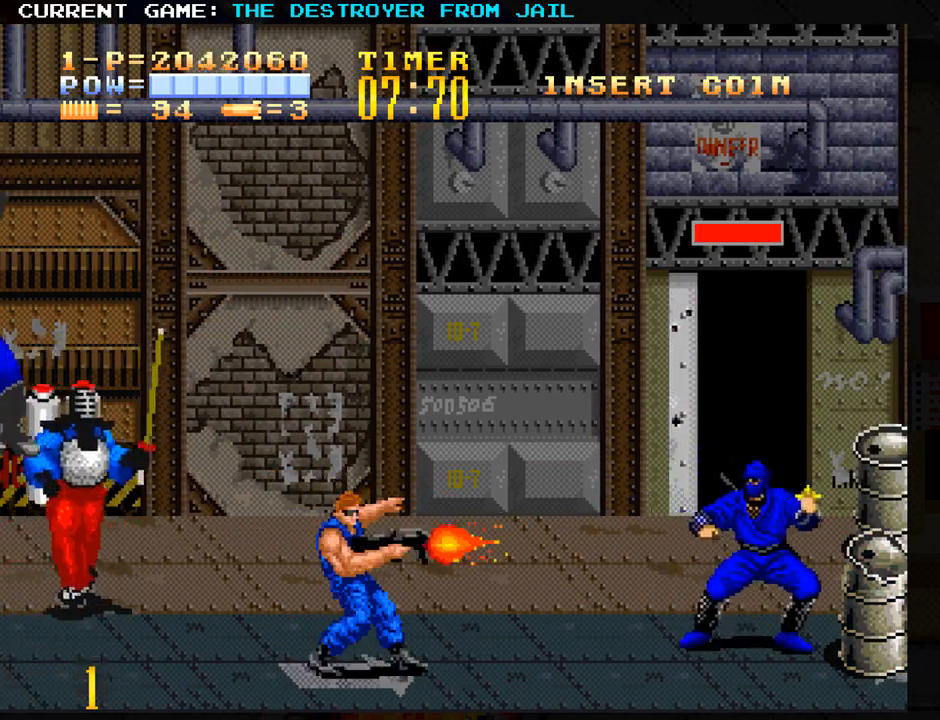
{"buttons": [], "left_stick": "down", "events": [[50, "SQUARE", "down"], [100, "SQUARE", "up"], [183, "SQUARE", "down"], [267, "SQUARE", "up"], [317, "SQUARE", "down"], [400, "SQUARE", "up"], [500, "left_stick", "down"]]}
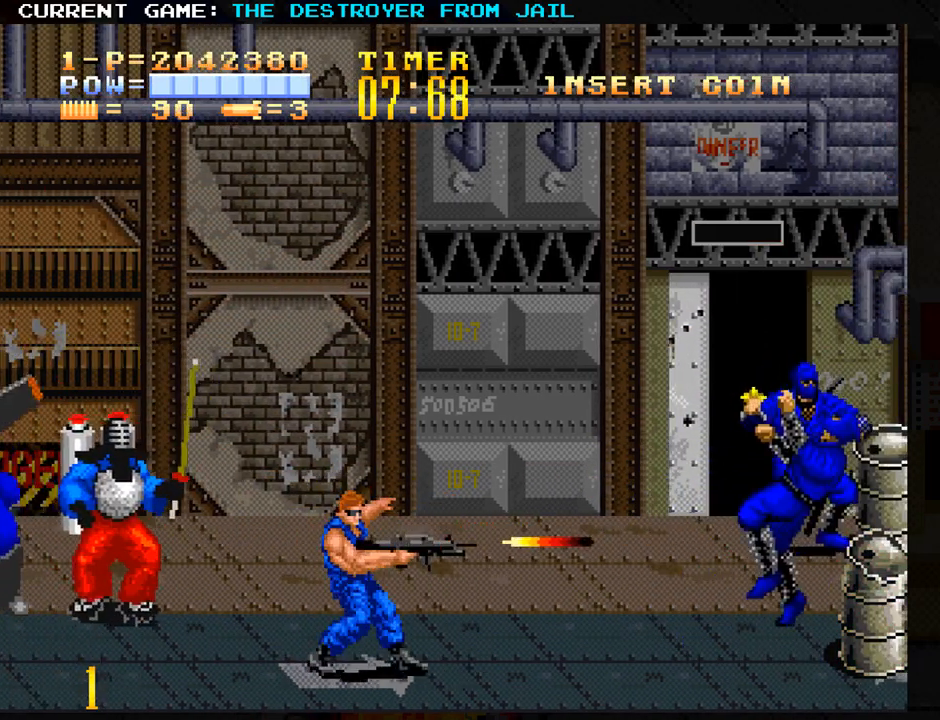
{"buttons": [], "left_stick": "center", "events": [[217, "left_stick", "center"], [383, "left_stick", "right"], [433, "SQUARE", "down"], [483, "SQUARE", "up"], [500, "left_stick", "center"]]}
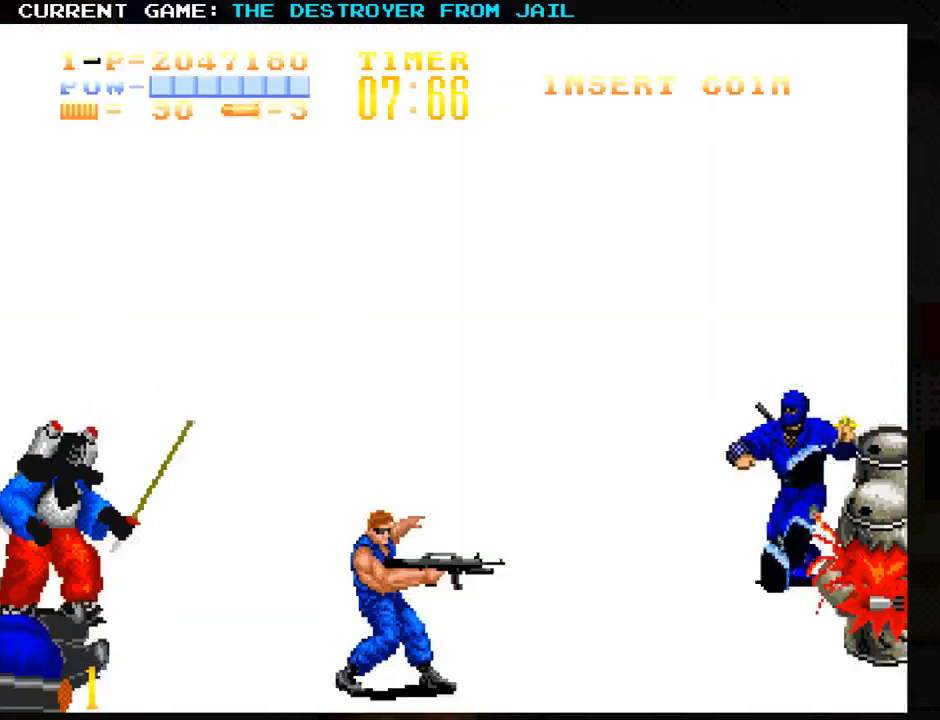
{"buttons": [], "left_stick": "left", "events": [[267, "left_stick", "left"]]}
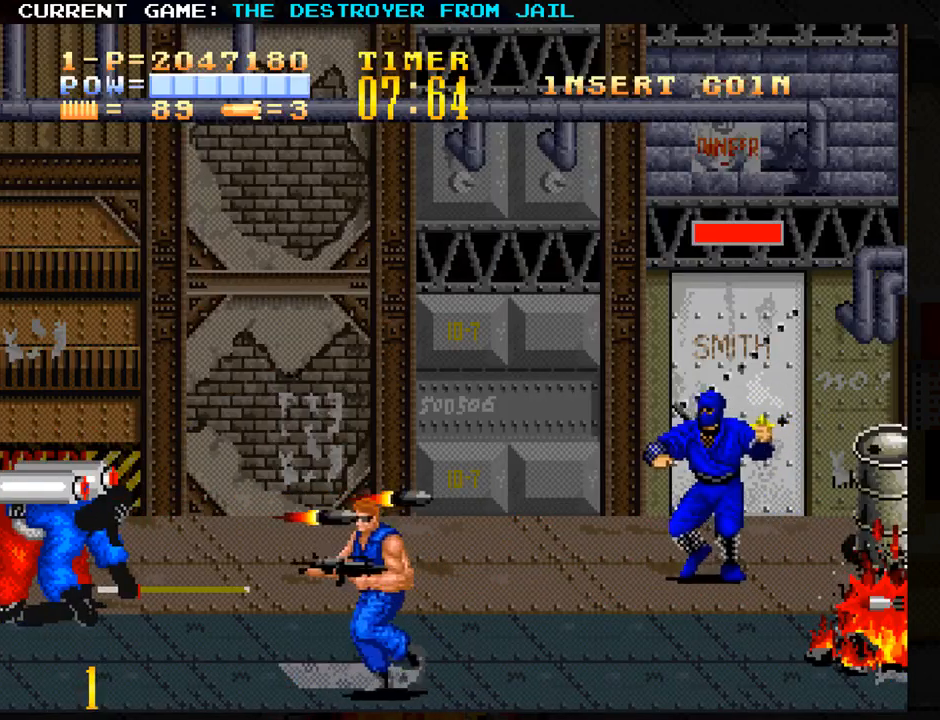
{"buttons": ["SQUARE"], "left_stick": "up", "events": [[67, "left_stick", "up"], [500, "SQUARE", "down"]]}
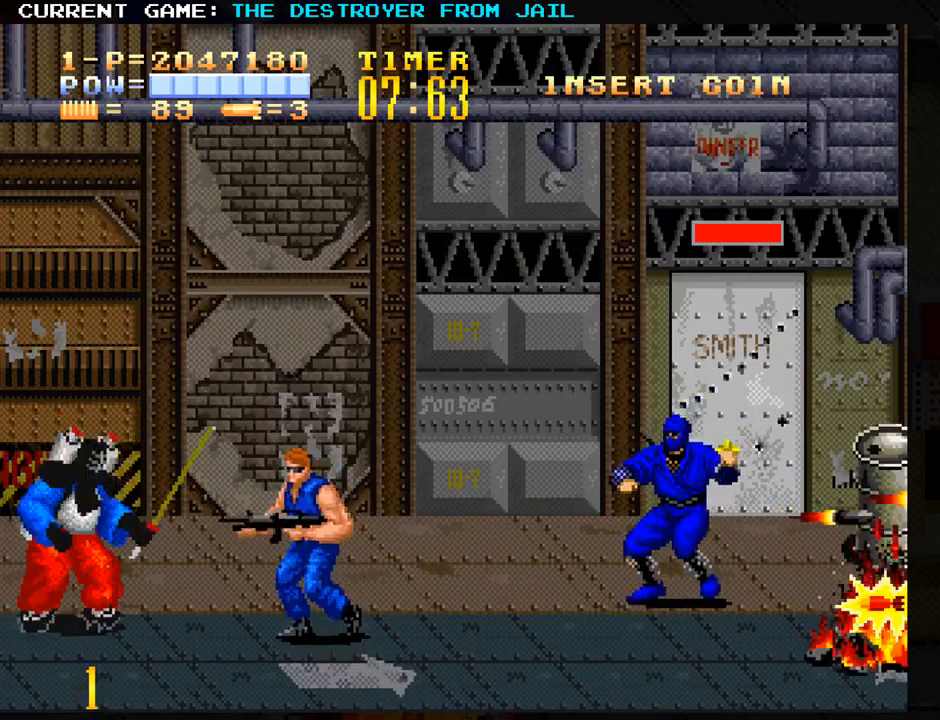
{"buttons": [], "left_stick": "down", "events": [[67, "SQUARE", "up"], [83, "left_stick", "center"], [133, "SQUARE", "down"], [183, "SQUARE", "up"], [250, "SQUARE", "down"], [333, "SQUARE", "up"], [383, "left_stick", "down"]]}